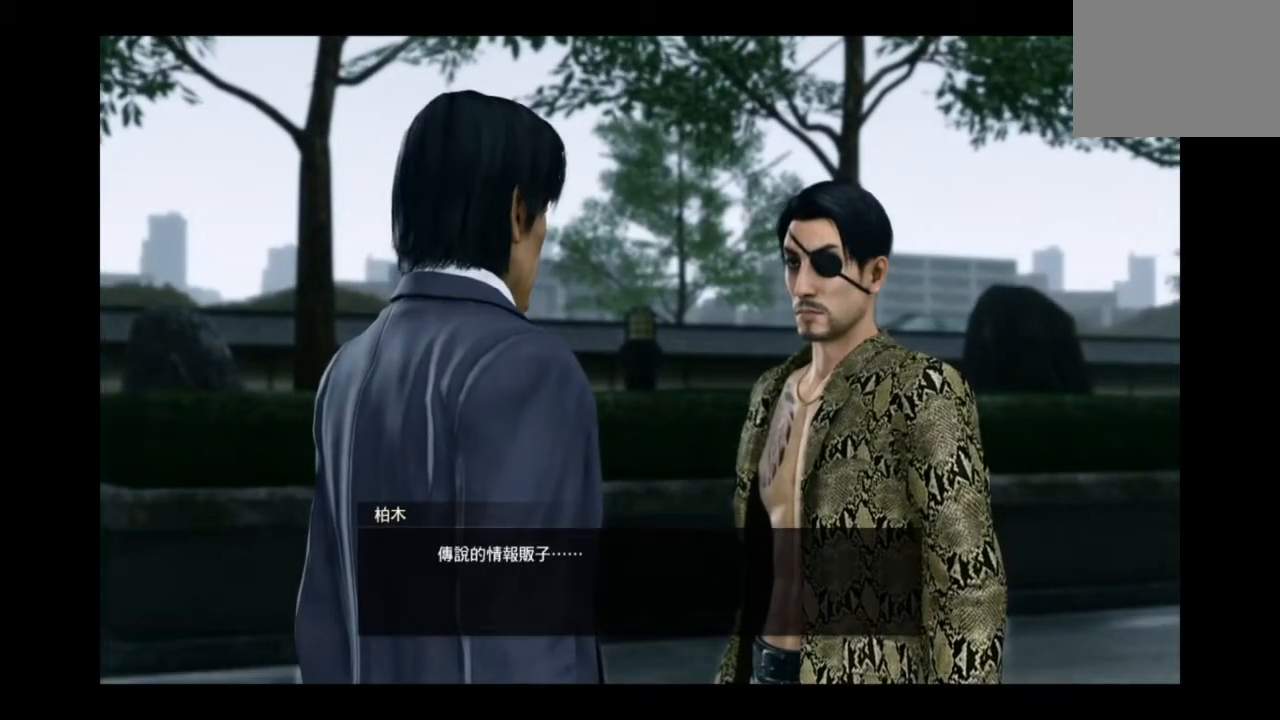
Gameplay with a controller (PlayStation layout); each line is a JSON object with the inputs held at the frame after it. "events" lists button and stick changes between this image and that frame as [ms after this image, input, new state], when the widget could be followed in between.
{"buttons": [], "left_stick": "down-right", "right_stick": "center", "events": [[42, "left_stick", "down-right"]]}
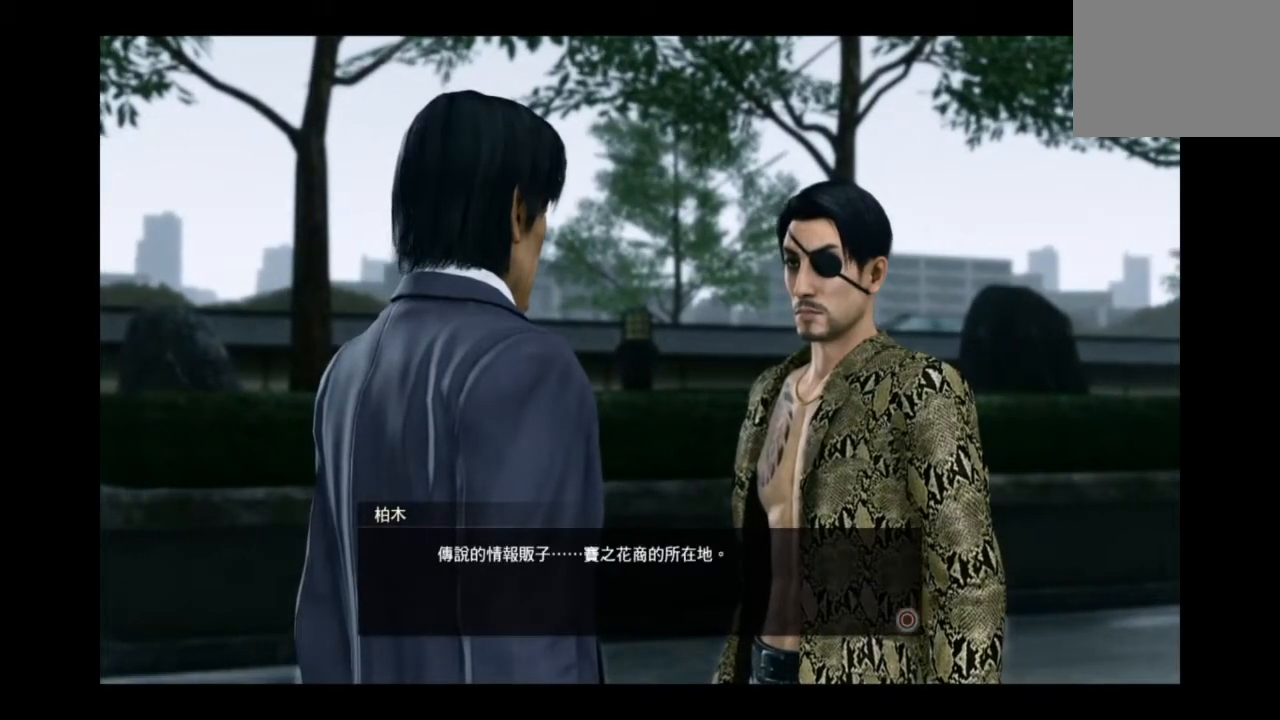
{"buttons": [], "left_stick": "down-right", "right_stick": "center", "events": []}
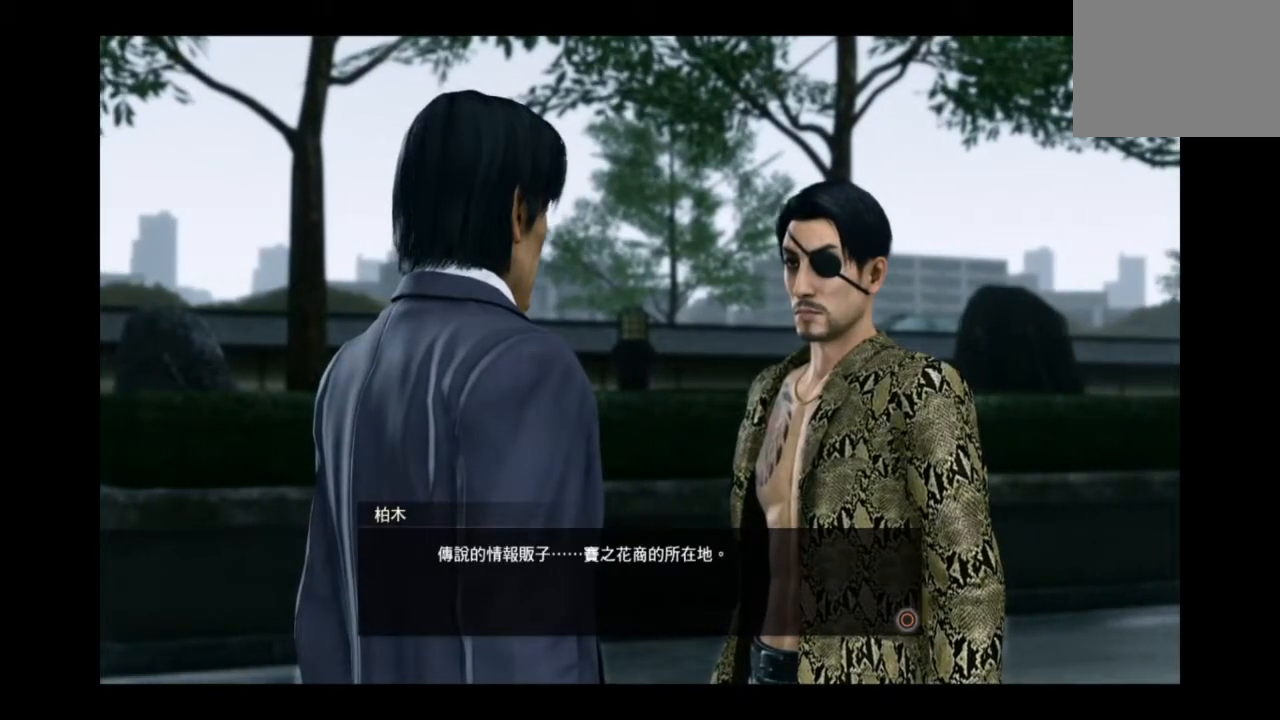
{"buttons": [], "left_stick": "center", "right_stick": "center", "events": [[42, "left_stick", "right"], [500, "left_stick", "center"]]}
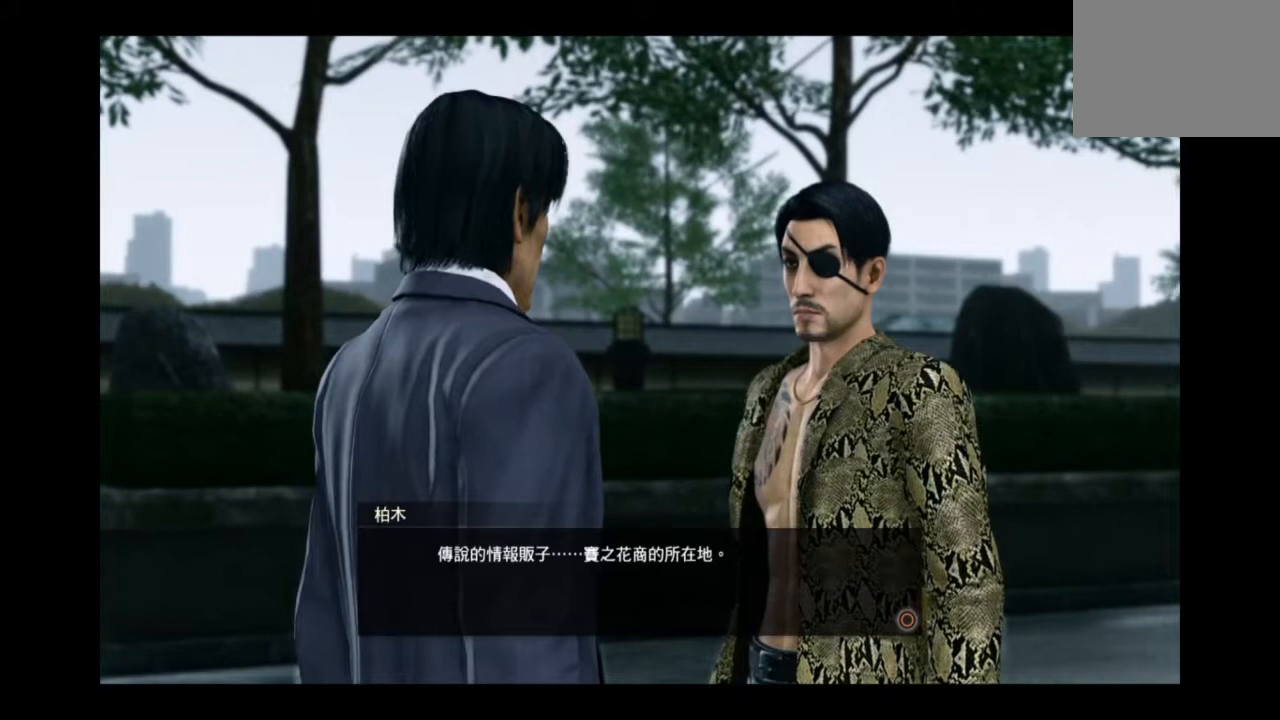
{"buttons": [], "left_stick": "center", "right_stick": "center", "events": []}
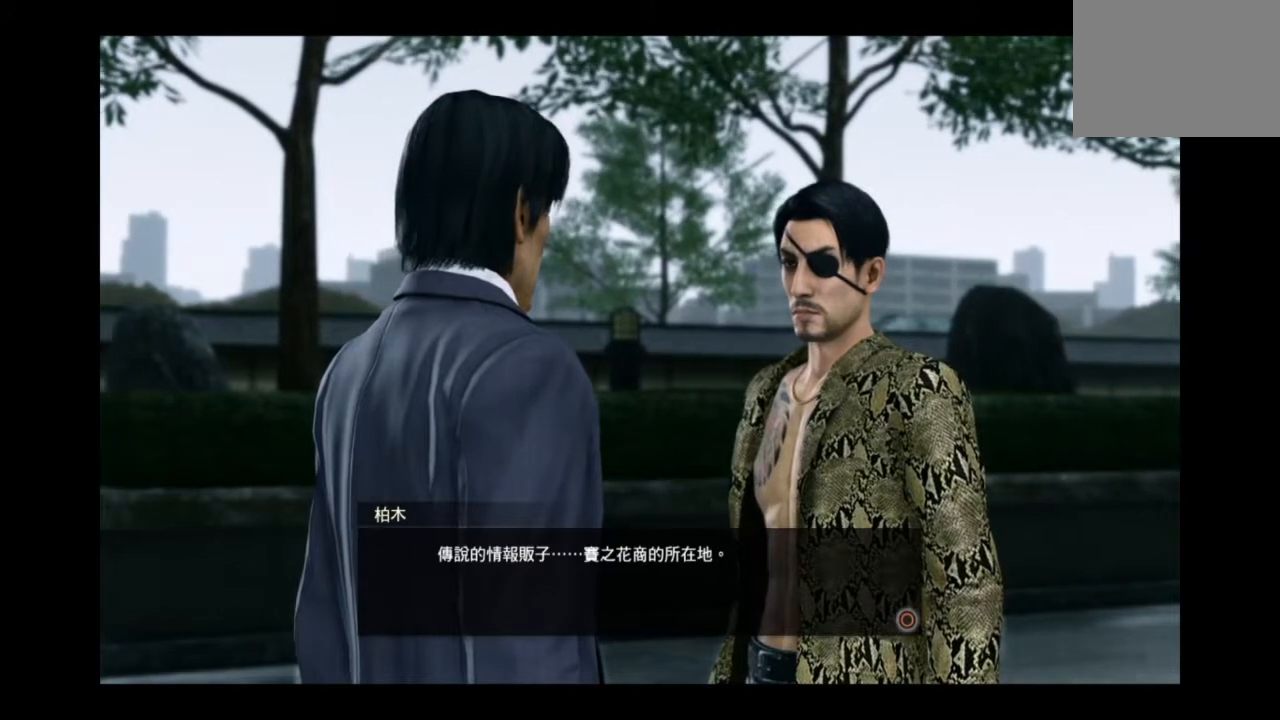
{"buttons": [], "left_stick": "center", "right_stick": "center", "events": []}
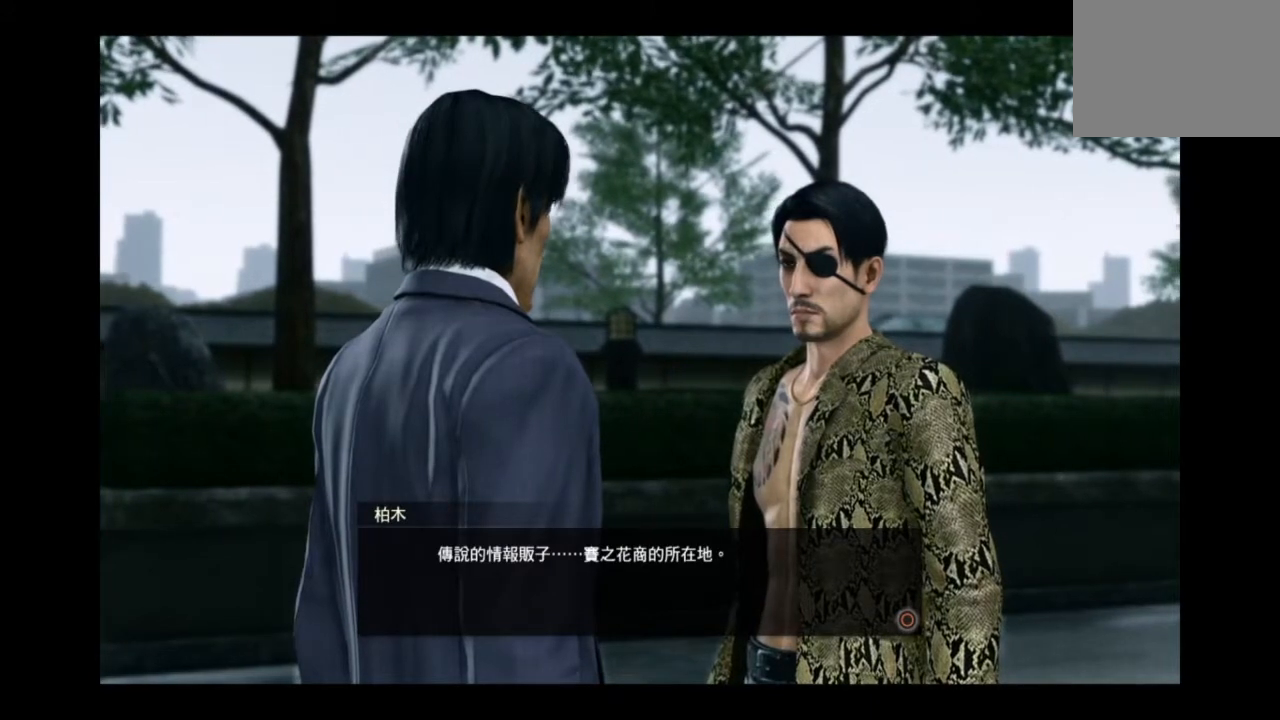
{"buttons": ["CIRCLE"], "left_stick": "center", "right_stick": "center", "events": [[334, "CIRCLE", "down"]]}